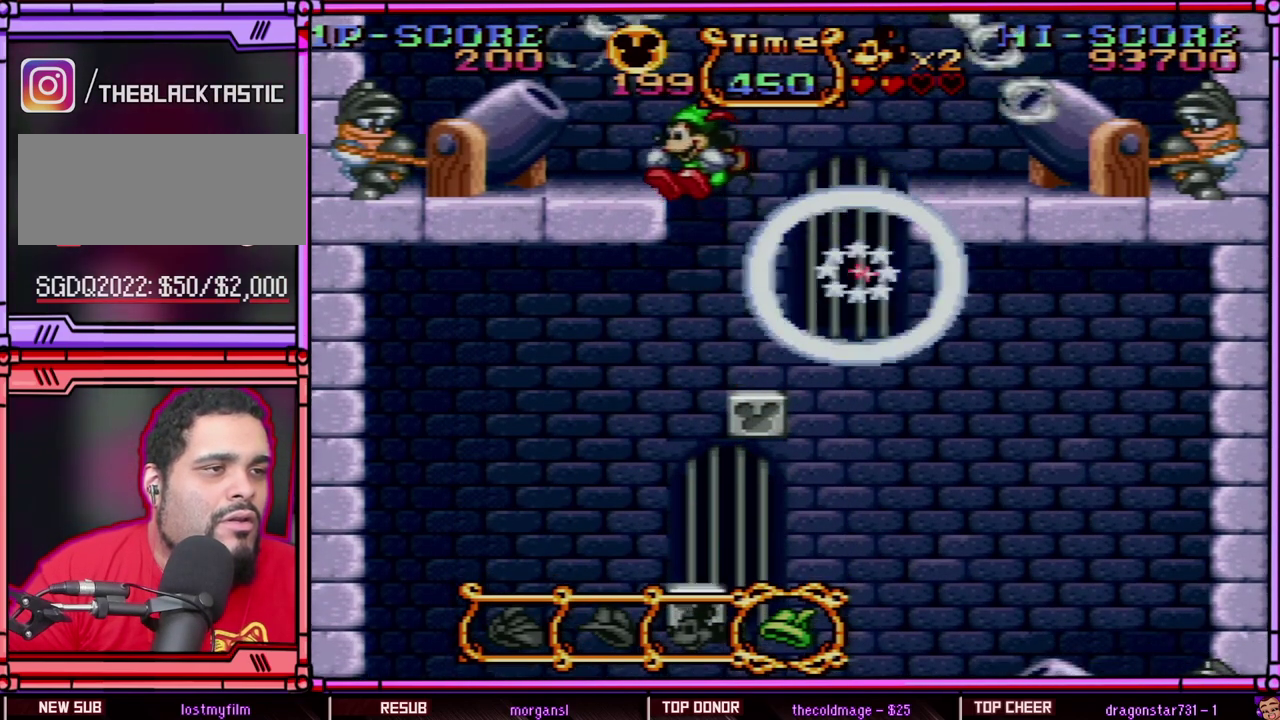
Gameplay with a controller (Nintendo layout); each line is a JSON object with the inputs held at the frame after it. "events" lists button and stick changes between this image and that frame as [ms after this image, input, new state], when the widget could be followed in between. Not read: L3 R3 SELECT.
{"buttons": ["DPAD_UP"], "events": [[250, "B", "up"], [317, "DPAD_LEFT", "up"], [333, "DPAD_RIGHT", "down"], [417, "DPAD_RIGHT", "up"], [417, "Y", "up"]]}
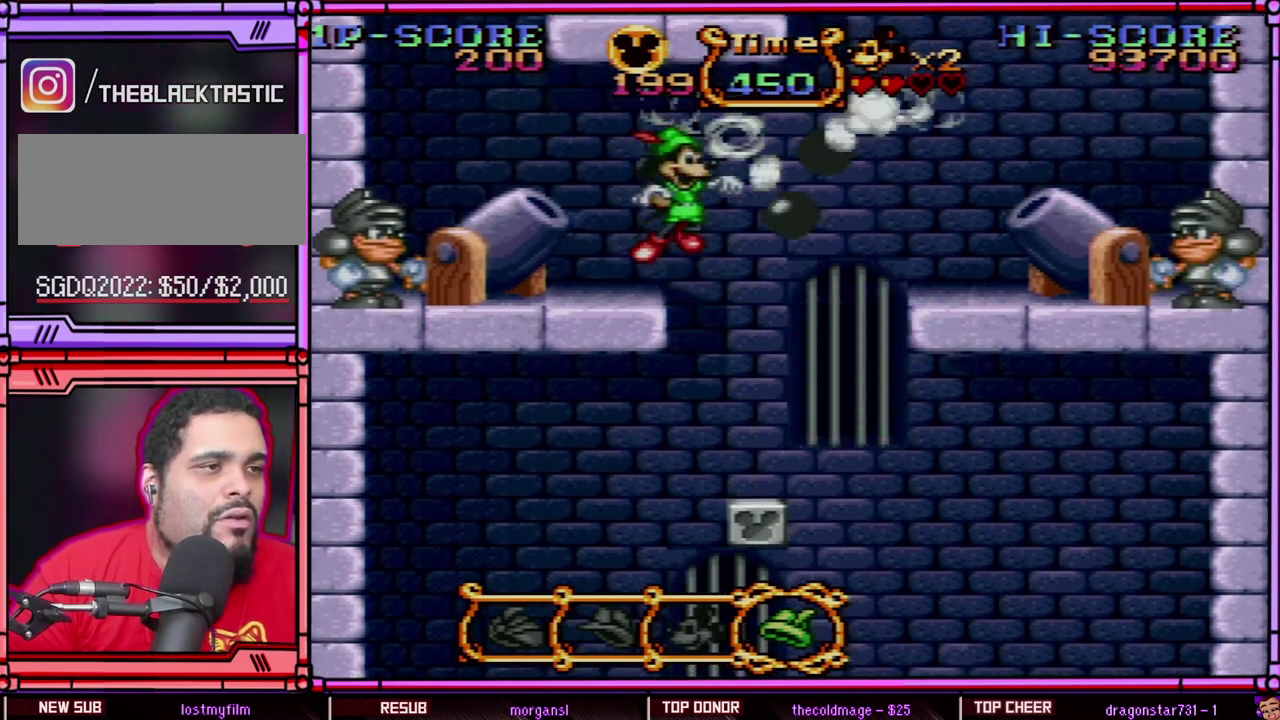
{"buttons": ["Y", "DPAD_UP"], "events": [[33, "B", "down"], [183, "Y", "down"], [417, "B", "up"]]}
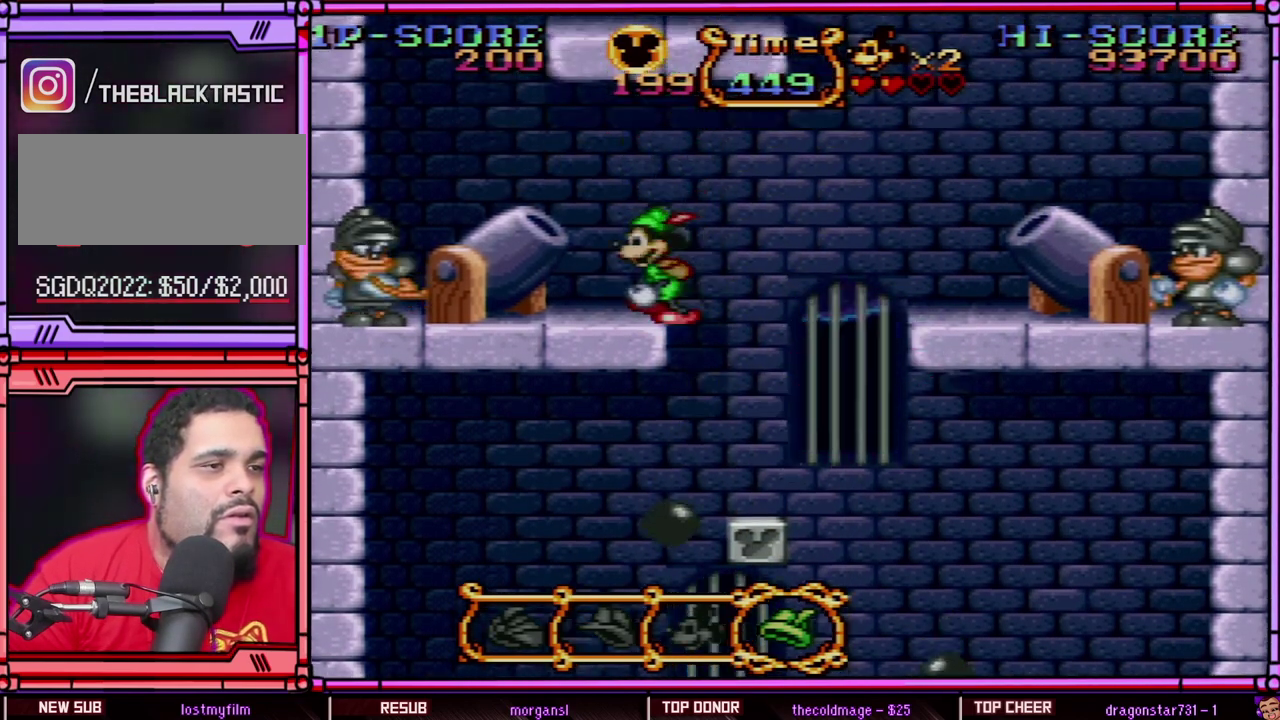
{"buttons": ["Y", "DPAD_UP", "DPAD_LEFT"], "events": [[17, "DPAD_LEFT", "down"], [183, "B", "down"], [333, "B", "up"]]}
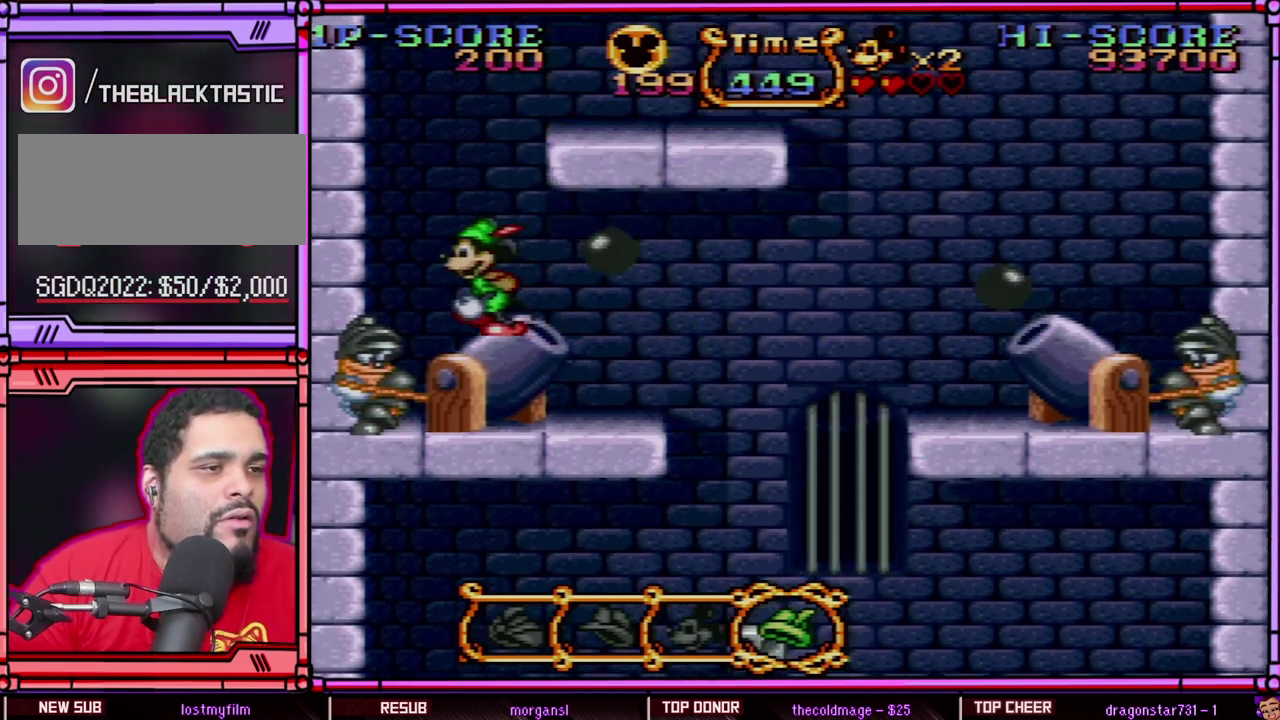
{"buttons": ["B", "Y", "DPAD_RIGHT"], "events": [[133, "B", "down"], [183, "DPAD_LEFT", "up"], [267, "DPAD_RIGHT", "down"], [300, "DPAD_UP", "up"]]}
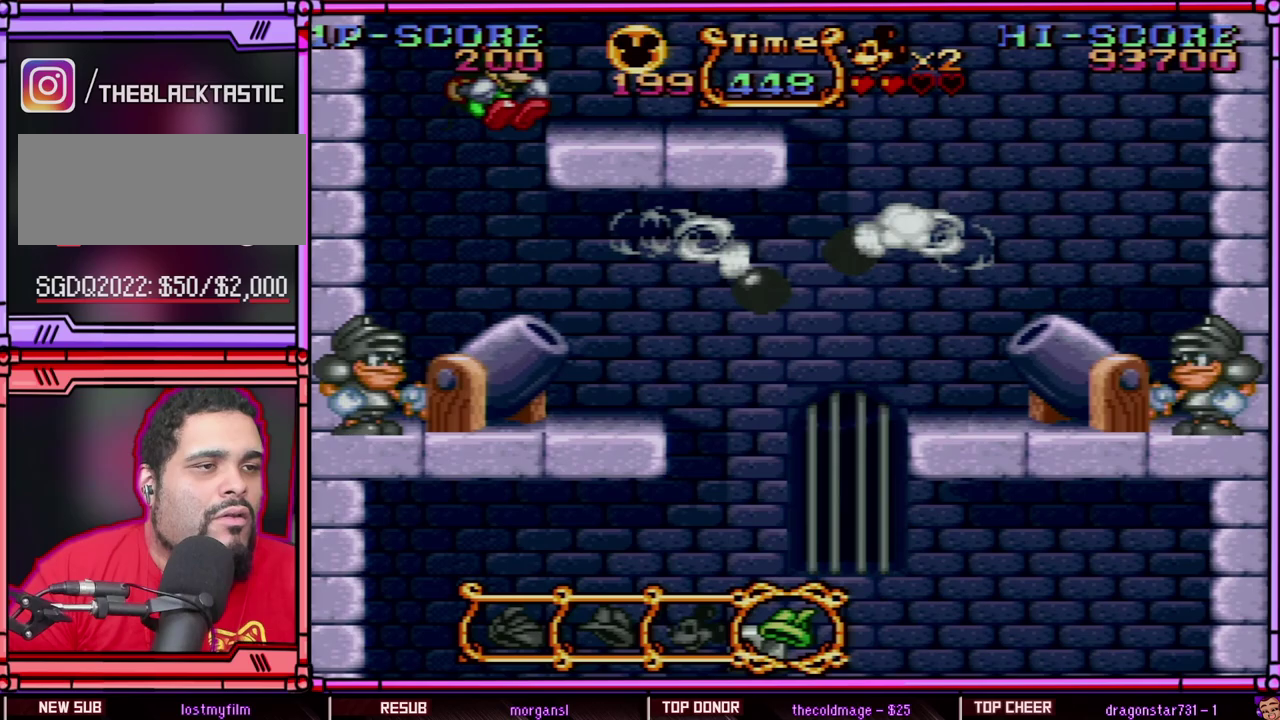
{"buttons": ["Y", "DPAD_RIGHT"], "events": [[283, "DPAD_RIGHT", "up"], [300, "B", "up"], [500, "DPAD_RIGHT", "down"]]}
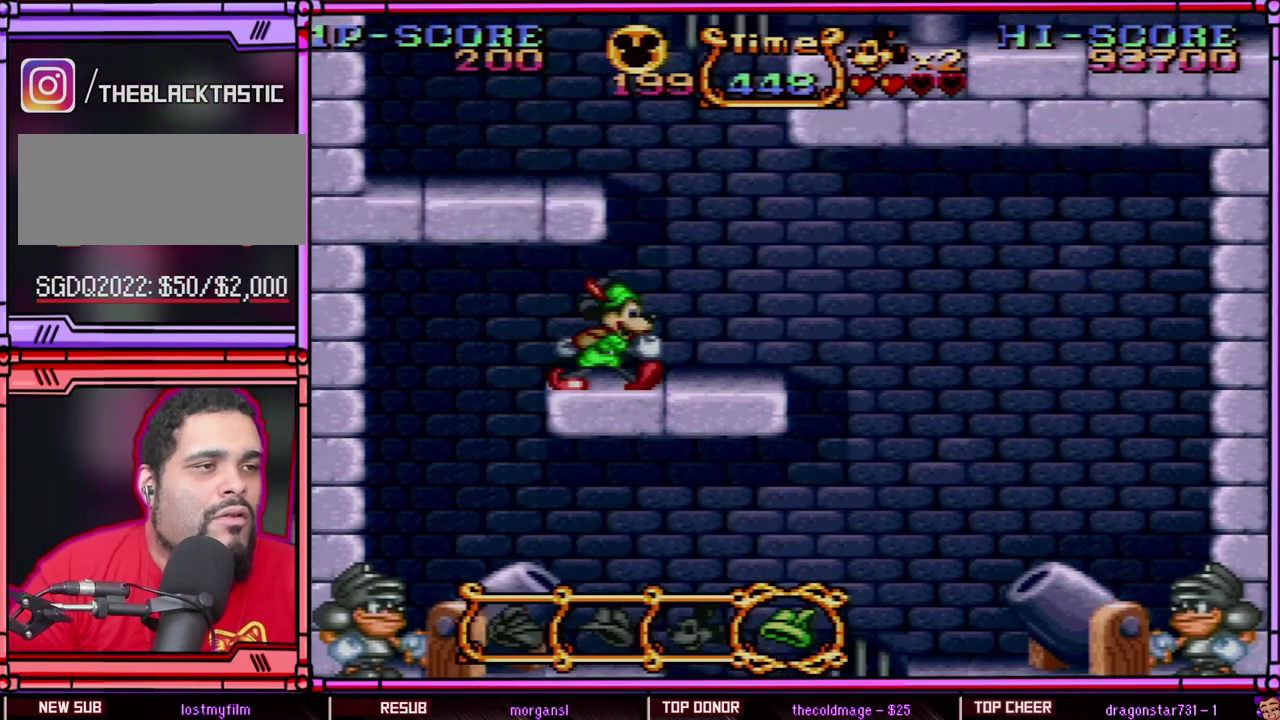
{"buttons": ["B", "Y", "DPAD_LEFT"], "events": [[200, "B", "down"], [250, "DPAD_RIGHT", "up"], [300, "DPAD_LEFT", "down"]]}
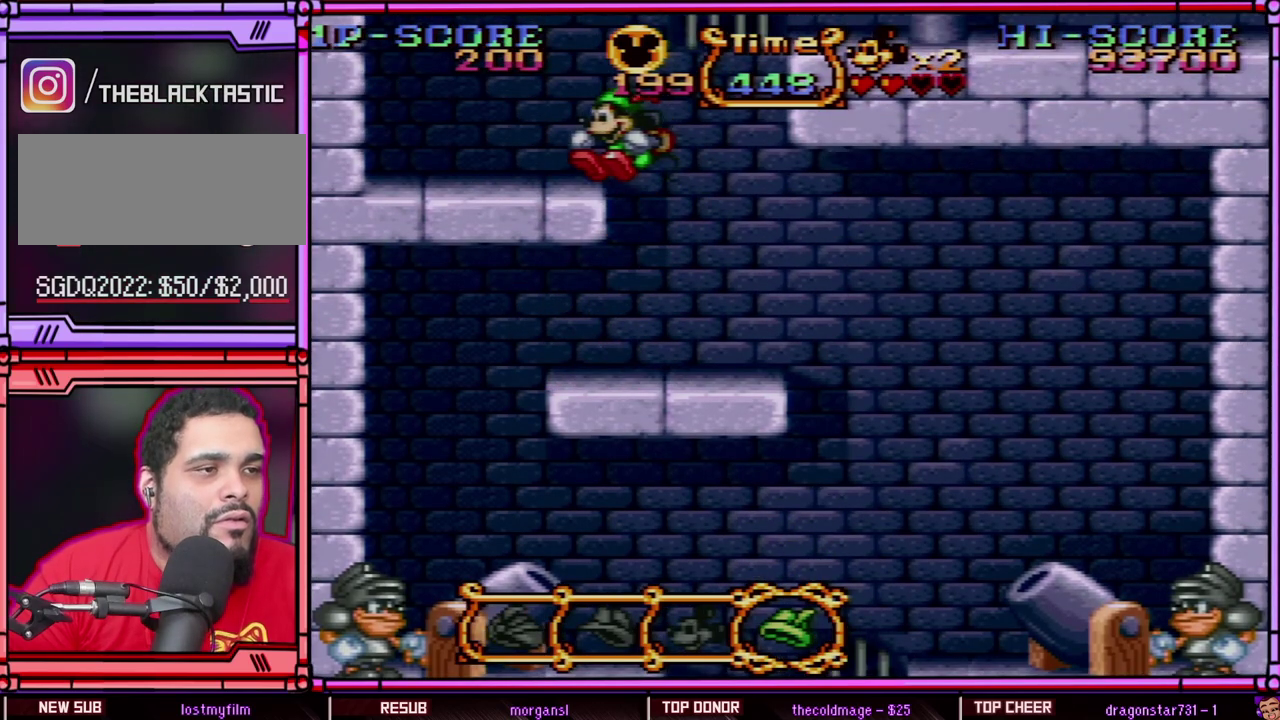
{"buttons": ["B", "Y", "DPAD_RIGHT"], "events": [[100, "B", "up"], [167, "DPAD_LEFT", "up"], [250, "DPAD_RIGHT", "down"], [333, "B", "down"]]}
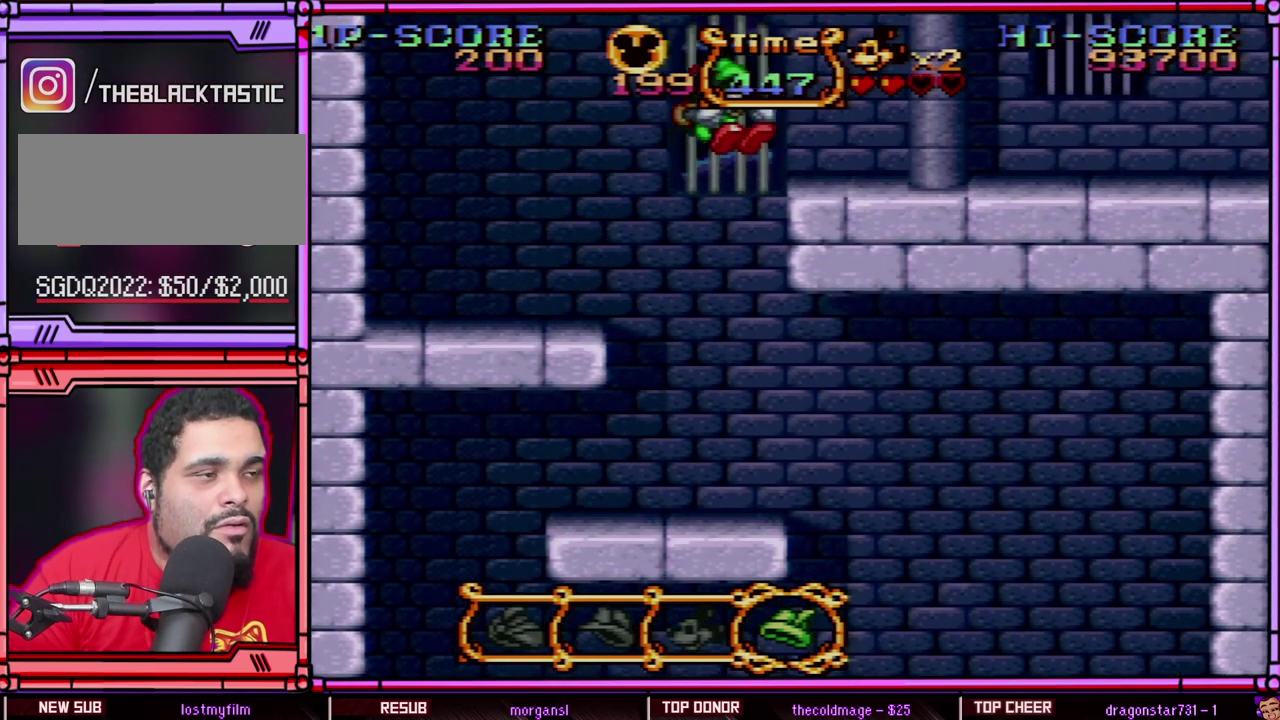
{"buttons": ["Y", "DPAD_RIGHT"], "events": [[200, "B", "up"]]}